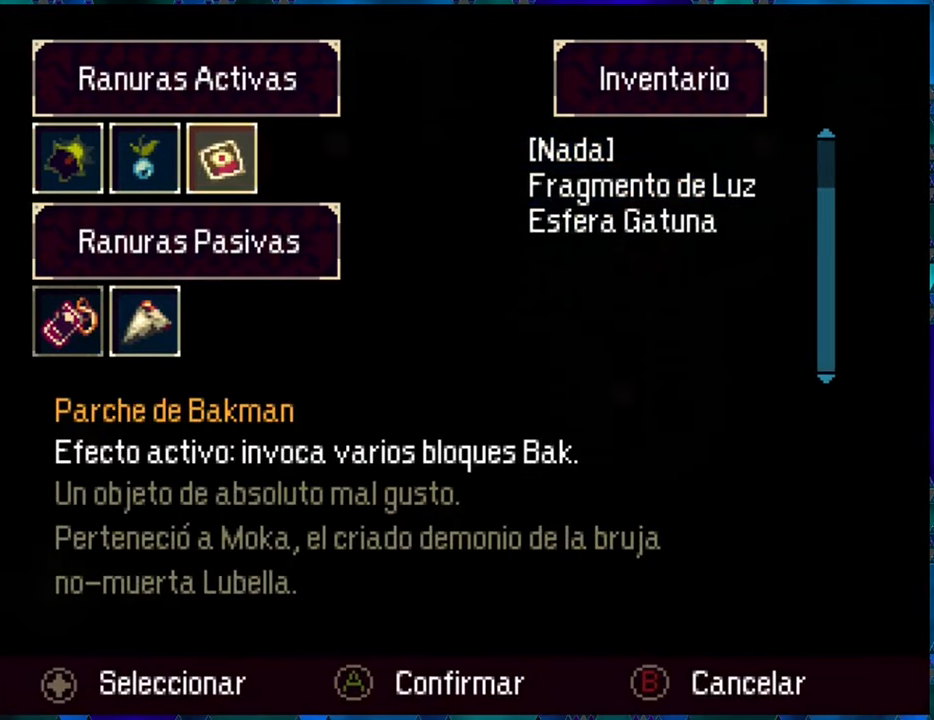
Gameplay with a controller (Nintendo layout); each line is a JSON object with the inputs held at the frame after it. "events" lists button and stick changes between this image and that frame as [ms after this image, input, new state], when the widget could be followed in between. Not read: L3 R3.
{"buttons": [], "left_stick": "center", "right_stick": "center", "events": [[184, "DPAD_DOWN", "down"], [284, "DPAD_DOWN", "up"]]}
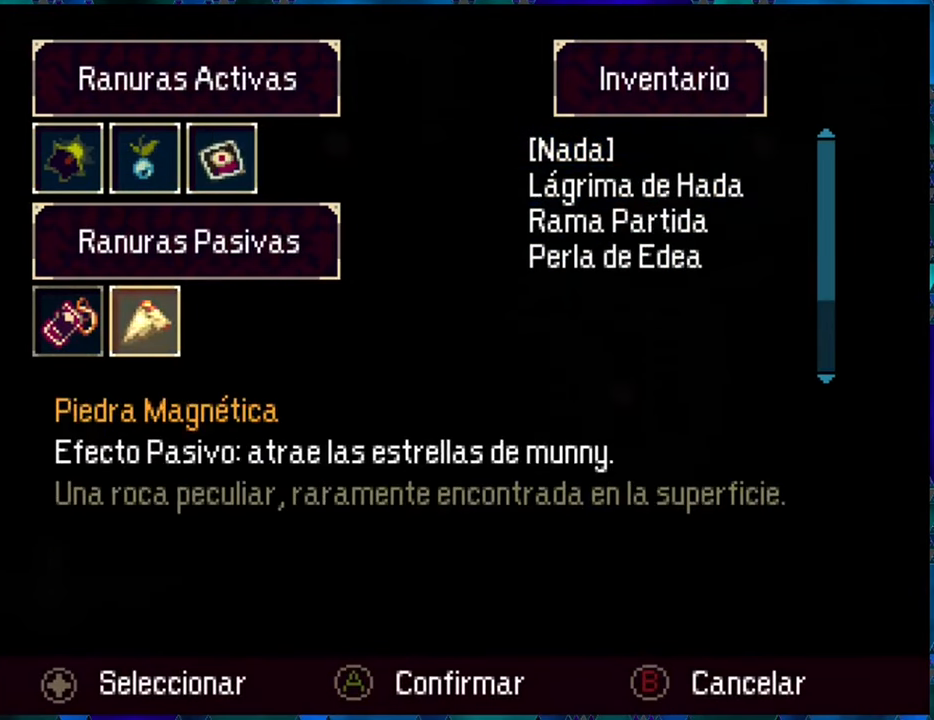
{"buttons": [], "left_stick": "center", "right_stick": "center", "events": [[50, "B", "down"], [167, "B", "up"], [317, "DPAD_DOWN", "down"], [450, "DPAD_DOWN", "up"]]}
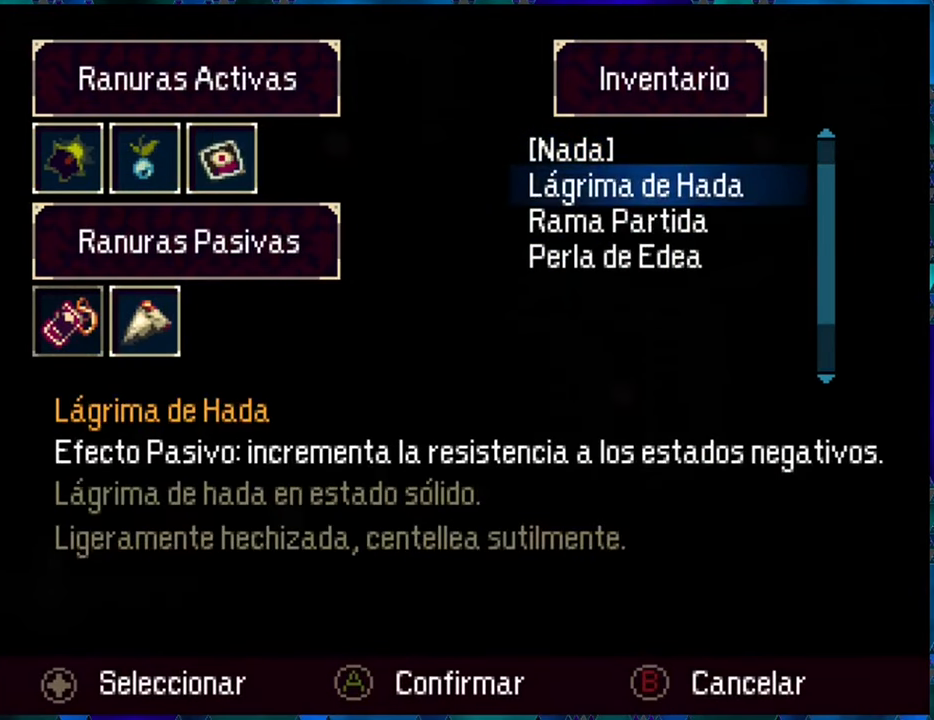
{"buttons": [], "left_stick": "center", "right_stick": "center", "events": [[17, "DPAD_DOWN", "down"], [134, "DPAD_DOWN", "up"], [234, "DPAD_DOWN", "down"], [300, "DPAD_DOWN", "up"]]}
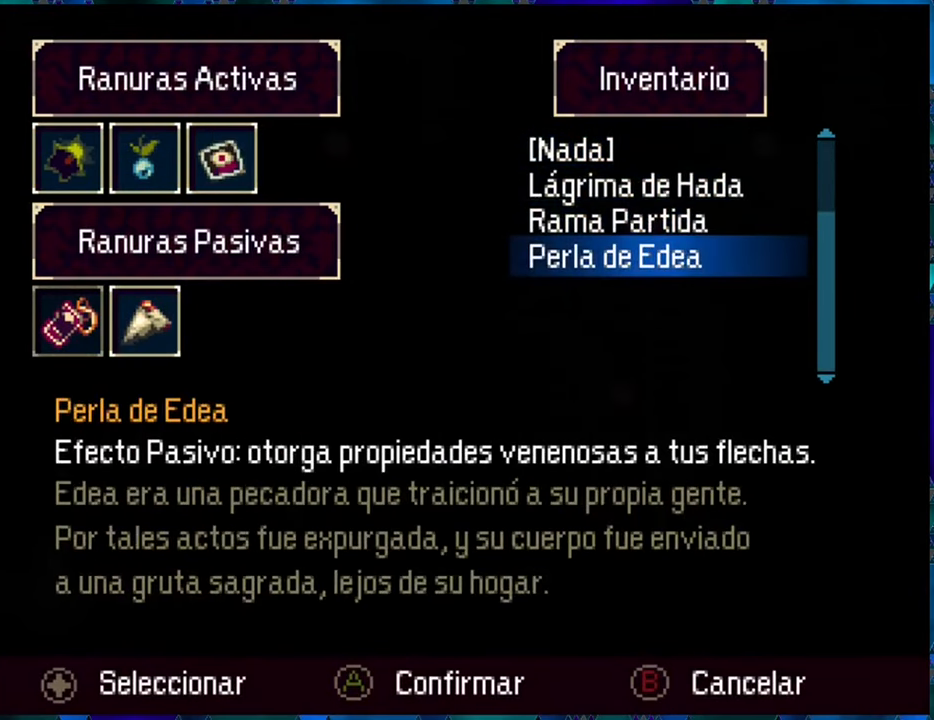
{"buttons": [], "left_stick": "center", "right_stick": "center", "events": [[217, "B", "down"], [367, "B", "up"]]}
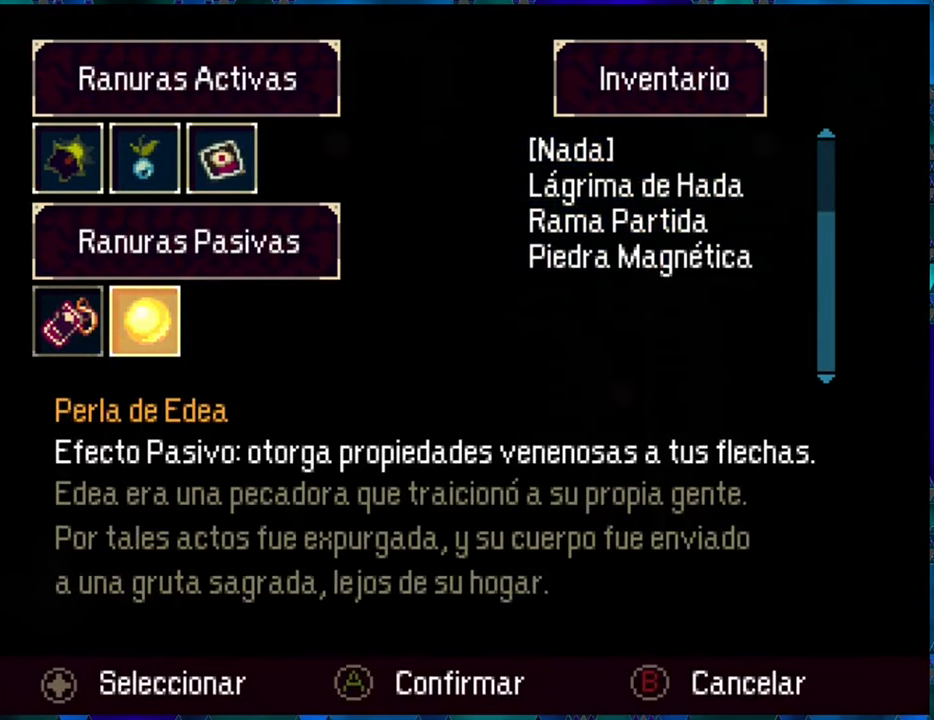
{"buttons": [], "left_stick": "center", "right_stick": "center", "events": []}
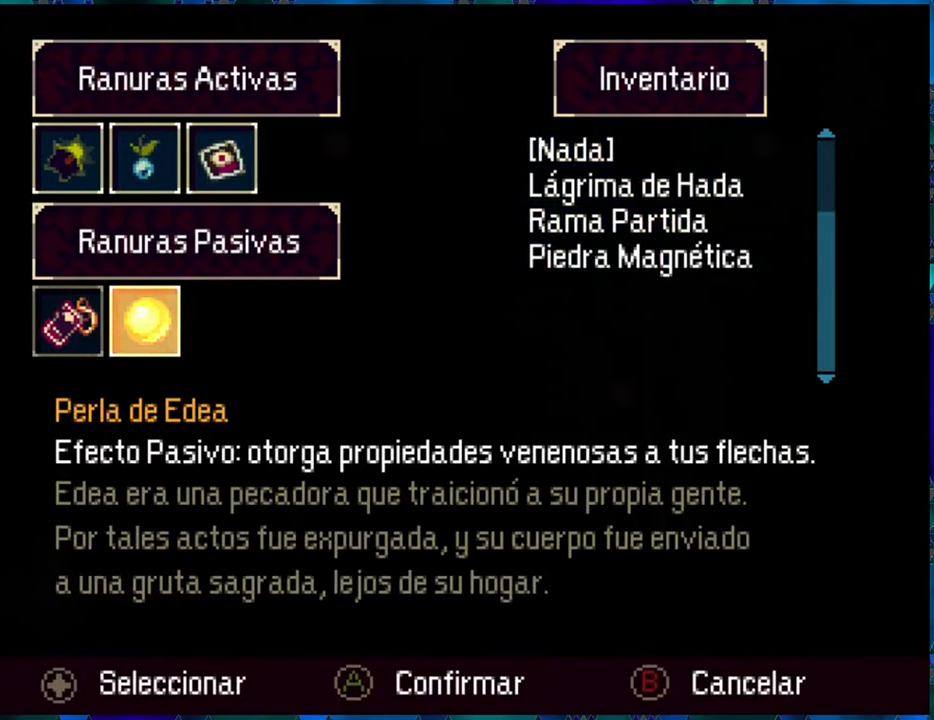
{"buttons": [], "left_stick": "center", "right_stick": "center", "events": []}
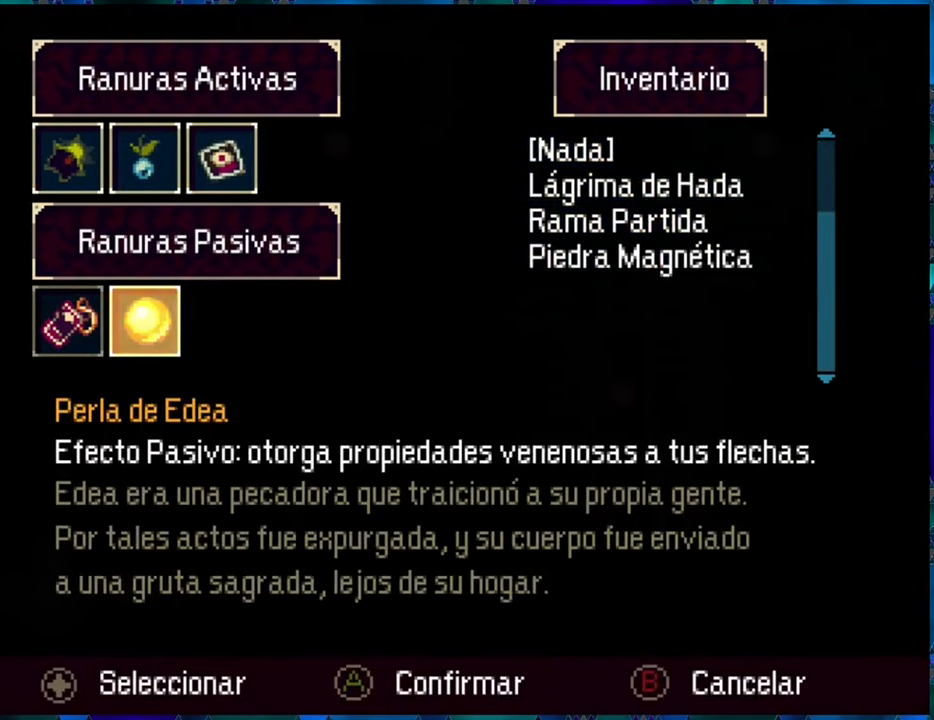
{"buttons": [], "left_stick": "center", "right_stick": "center", "events": [[184, "DPAD_LEFT", "down"], [267, "DPAD_LEFT", "up"]]}
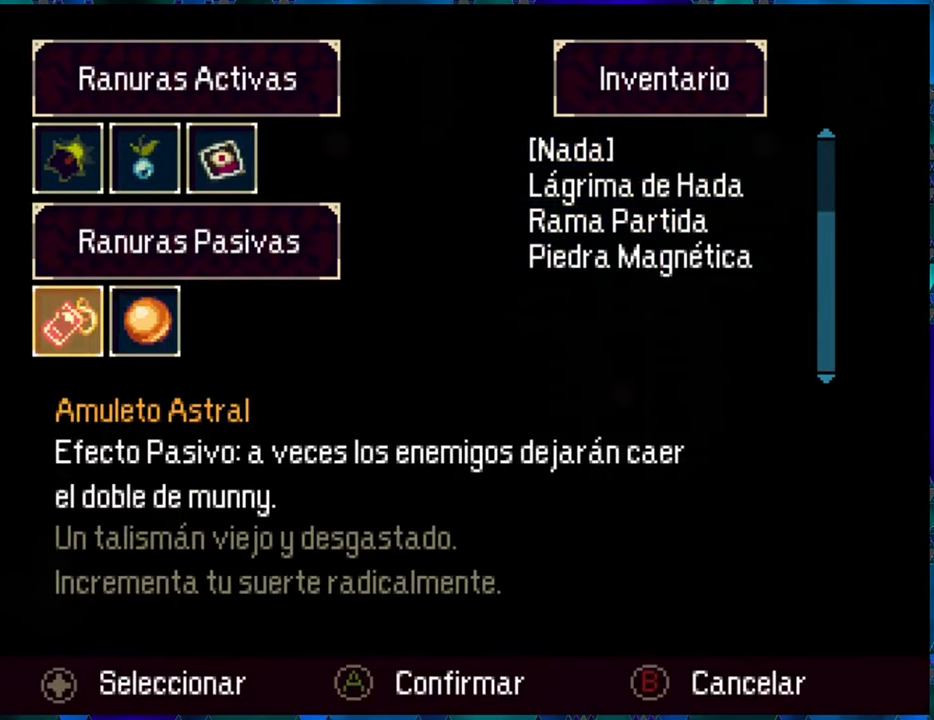
{"buttons": [], "left_stick": "center", "right_stick": "center", "events": []}
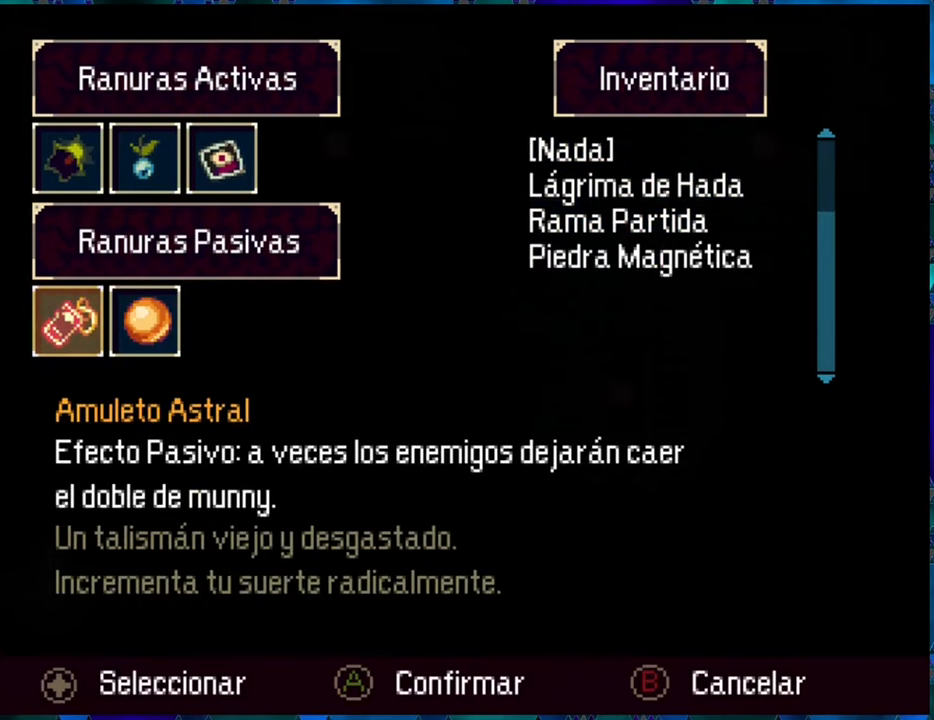
{"buttons": [], "left_stick": "center", "right_stick": "center", "events": []}
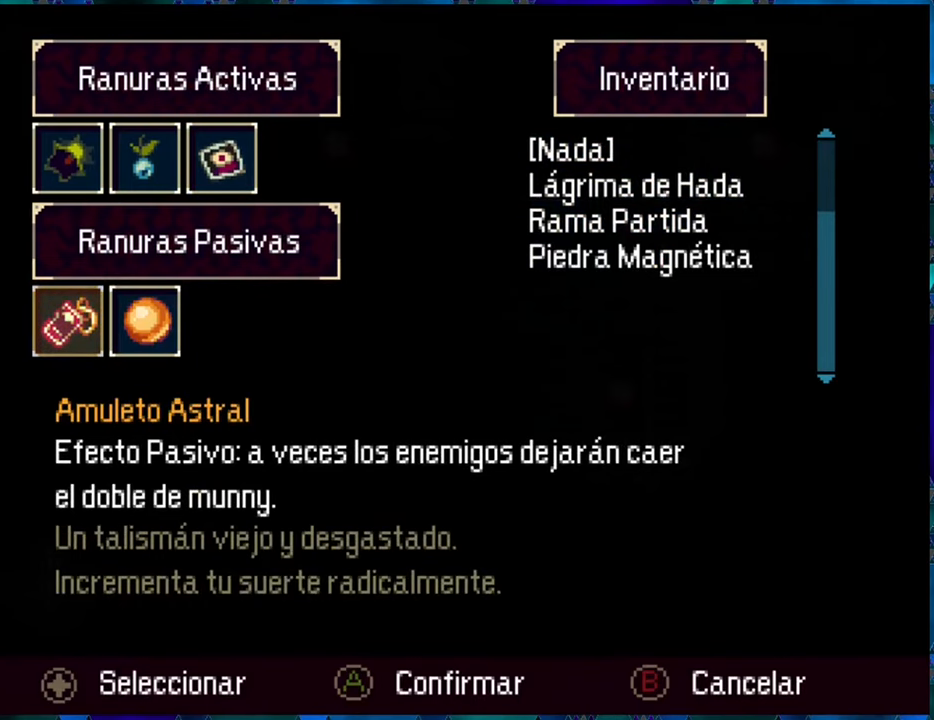
{"buttons": [], "left_stick": "center", "right_stick": "center", "events": []}
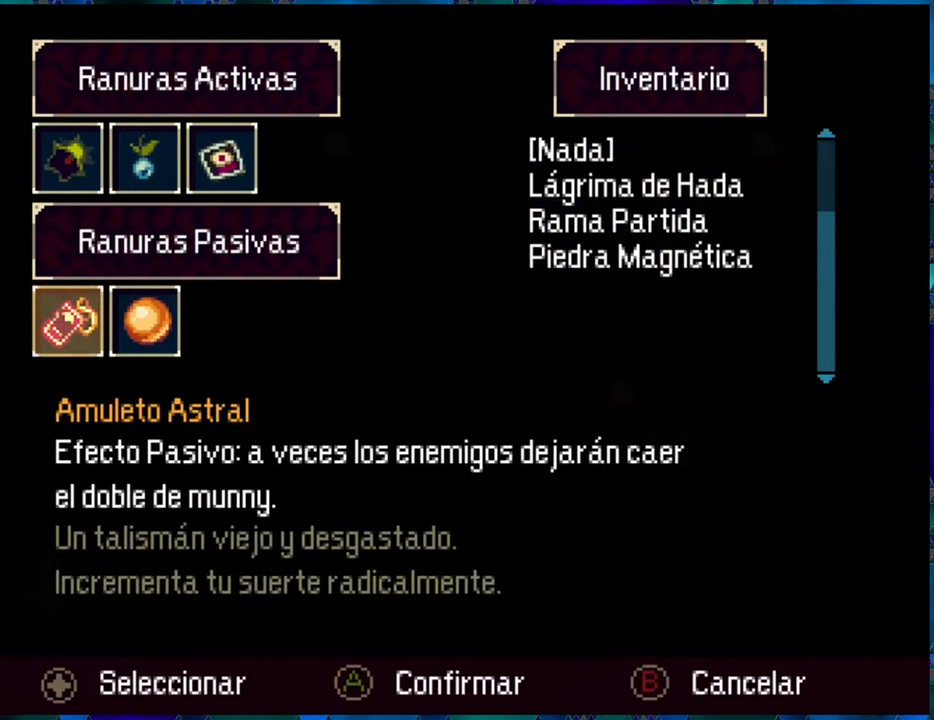
{"buttons": [], "left_stick": "center", "right_stick": "center", "events": []}
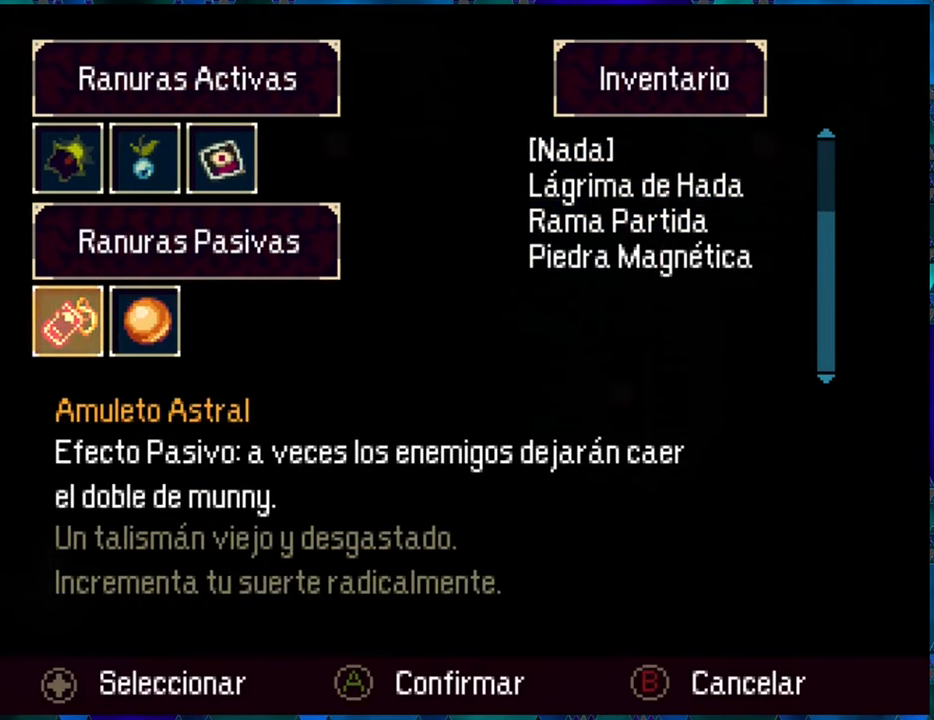
{"buttons": [], "left_stick": "center", "right_stick": "center", "events": []}
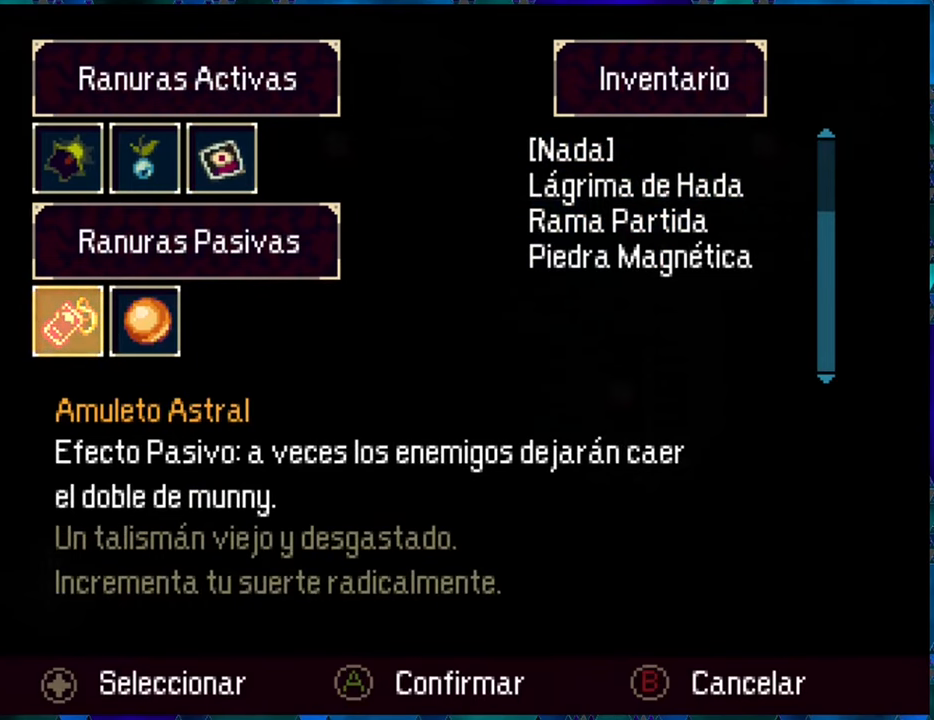
{"buttons": [], "left_stick": "center", "right_stick": "center", "events": [[150, "A", "down"], [250, "A", "up"]]}
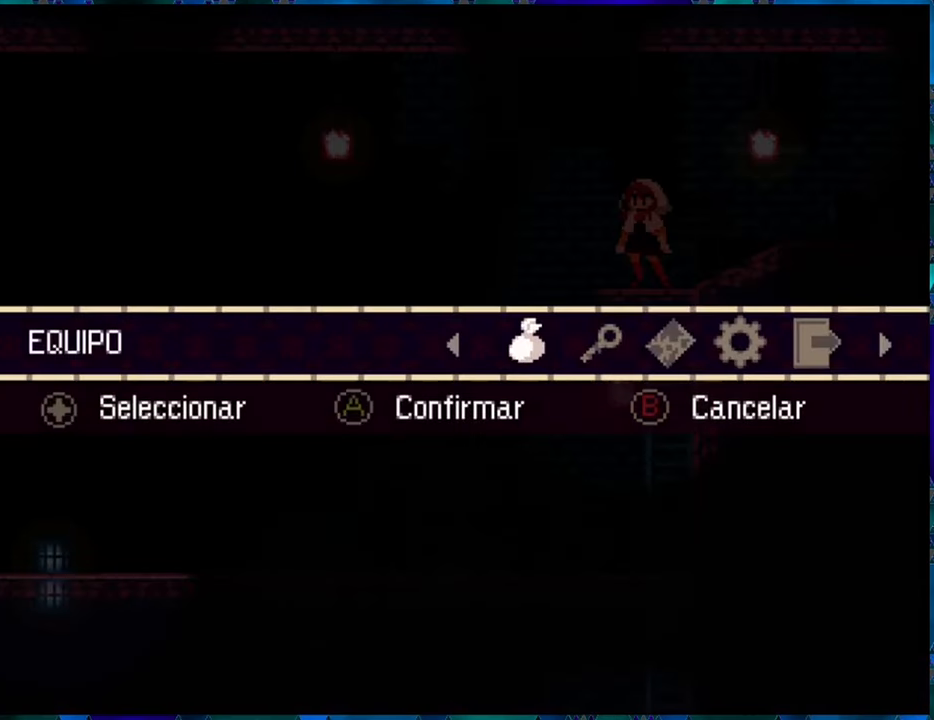
{"buttons": [], "left_stick": "center", "right_stick": "center", "events": []}
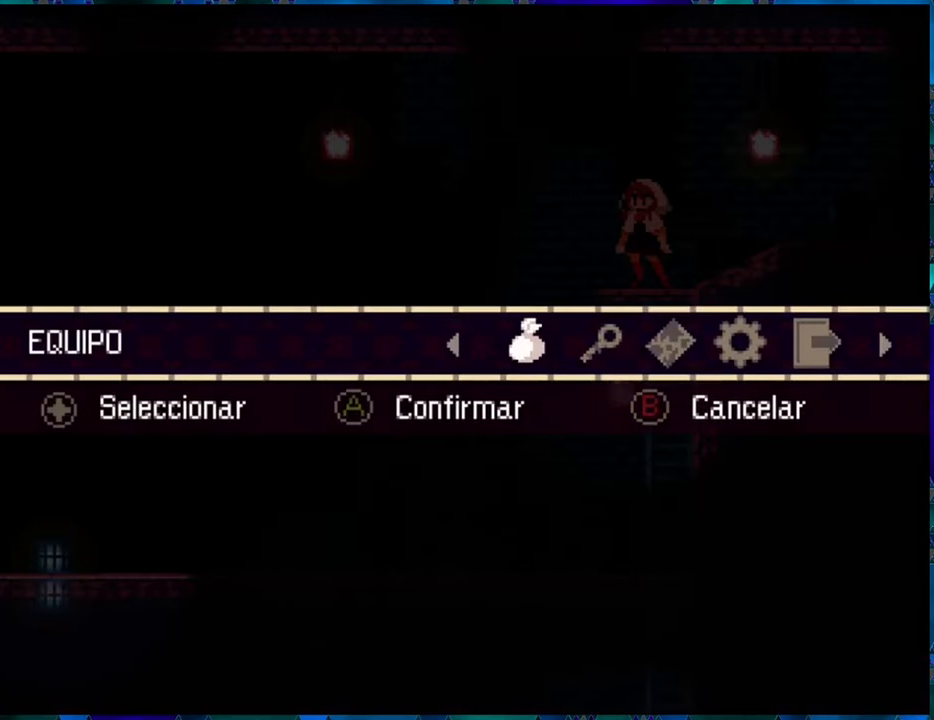
{"buttons": [], "left_stick": "center", "right_stick": "center", "events": [[33, "B", "down"], [133, "B", "up"]]}
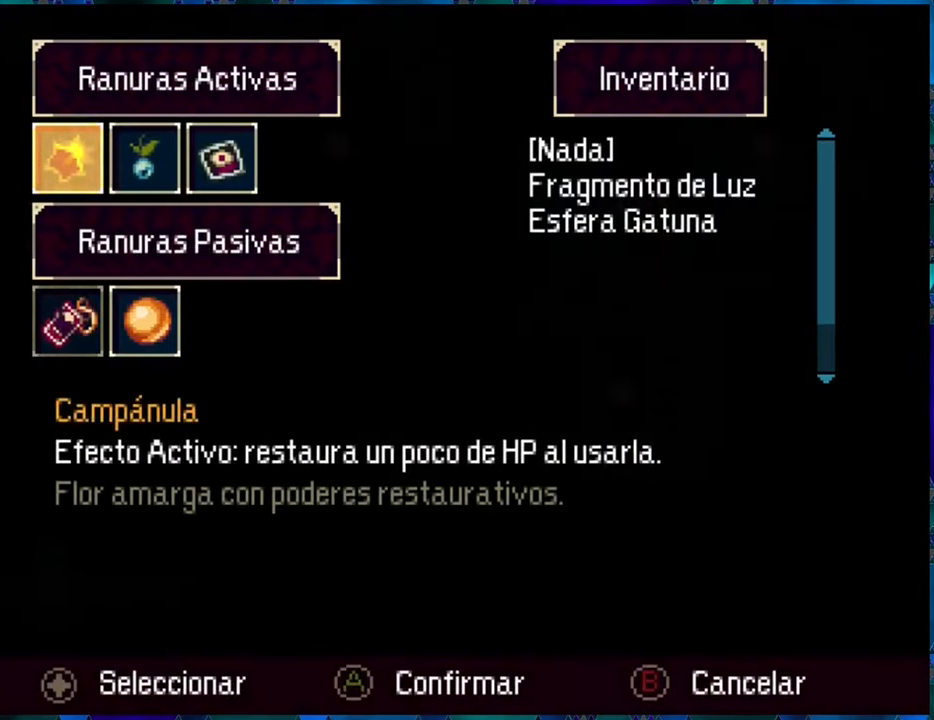
{"buttons": [], "left_stick": "center", "right_stick": "center", "events": [[66, "DPAD_DOWN", "down"], [200, "DPAD_DOWN", "up"], [250, "DPAD_DOWN", "down"], [333, "DPAD_DOWN", "up"]]}
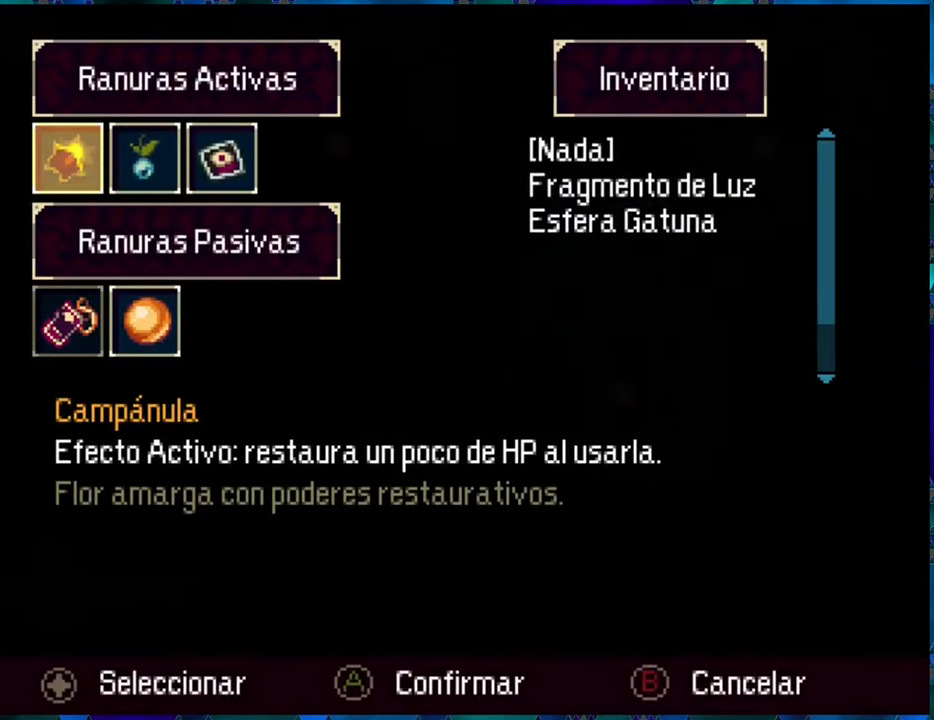
{"buttons": ["B"], "left_stick": "center", "right_stick": "center", "events": [[150, "DPAD_UP", "down"], [233, "DPAD_UP", "up"], [416, "B", "down"]]}
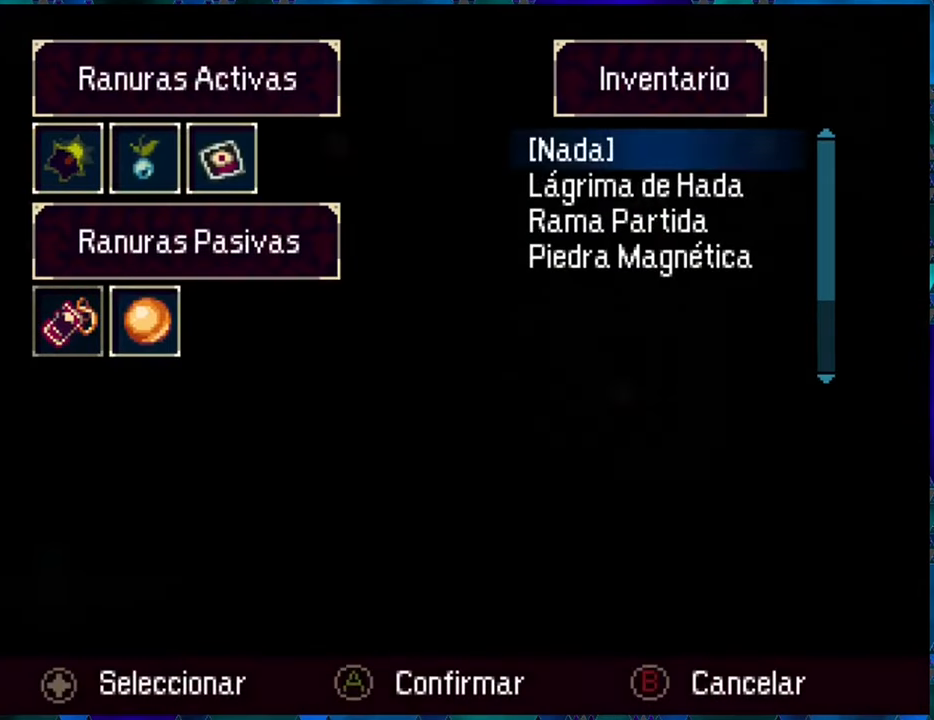
{"buttons": ["DPAD_DOWN"], "left_stick": "center", "right_stick": "center", "events": [[33, "B", "up"], [350, "DPAD_DOWN", "down"], [417, "DPAD_DOWN", "up"], [483, "DPAD_DOWN", "down"]]}
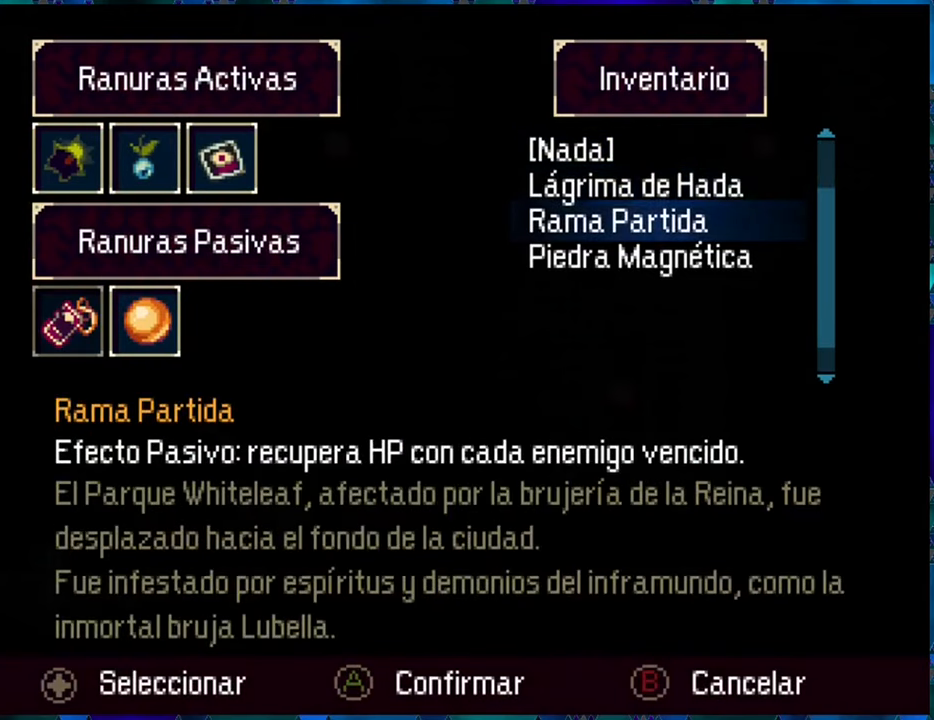
{"buttons": ["B"], "left_stick": "center", "right_stick": "center", "events": [[83, "DPAD_DOWN", "up"], [400, "B", "down"]]}
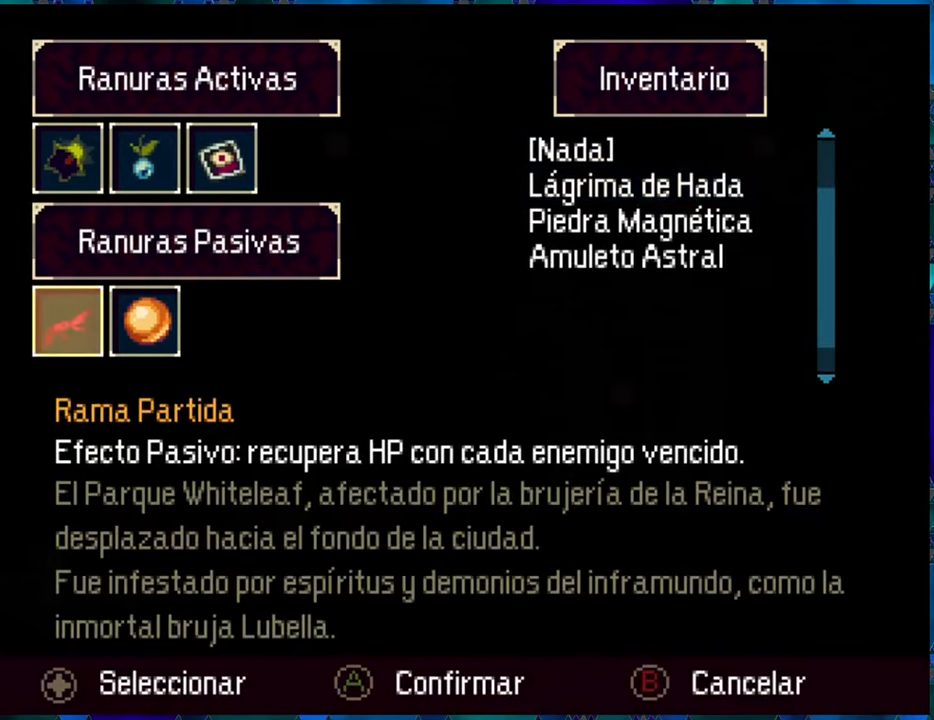
{"buttons": [], "left_stick": "center", "right_stick": "center", "events": [[17, "B", "up"], [333, "A", "down"], [433, "A", "up"]]}
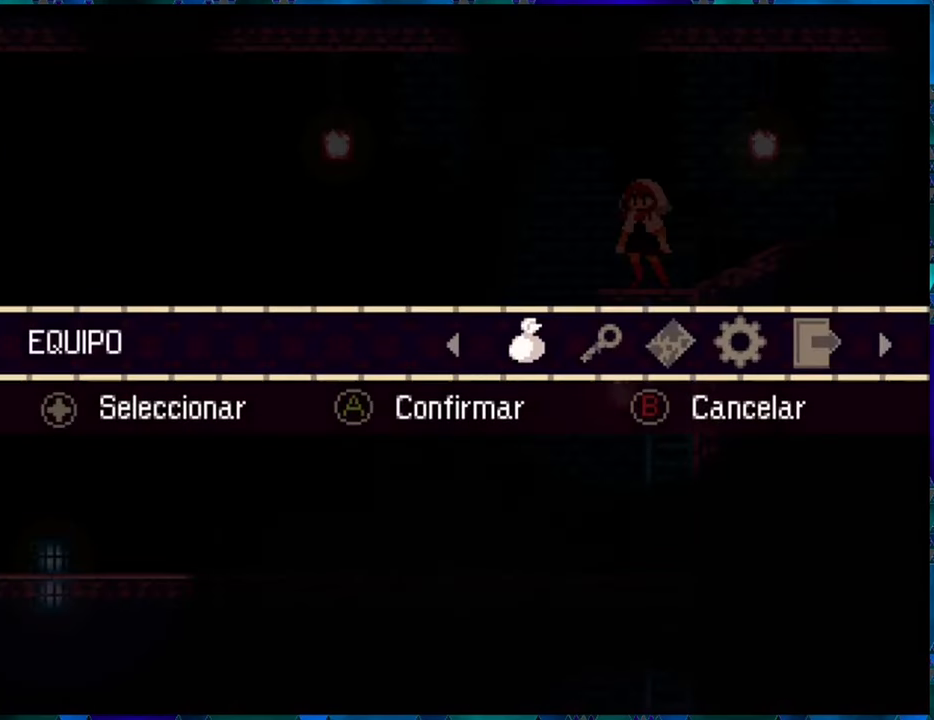
{"buttons": [], "left_stick": "center", "right_stick": "center", "events": []}
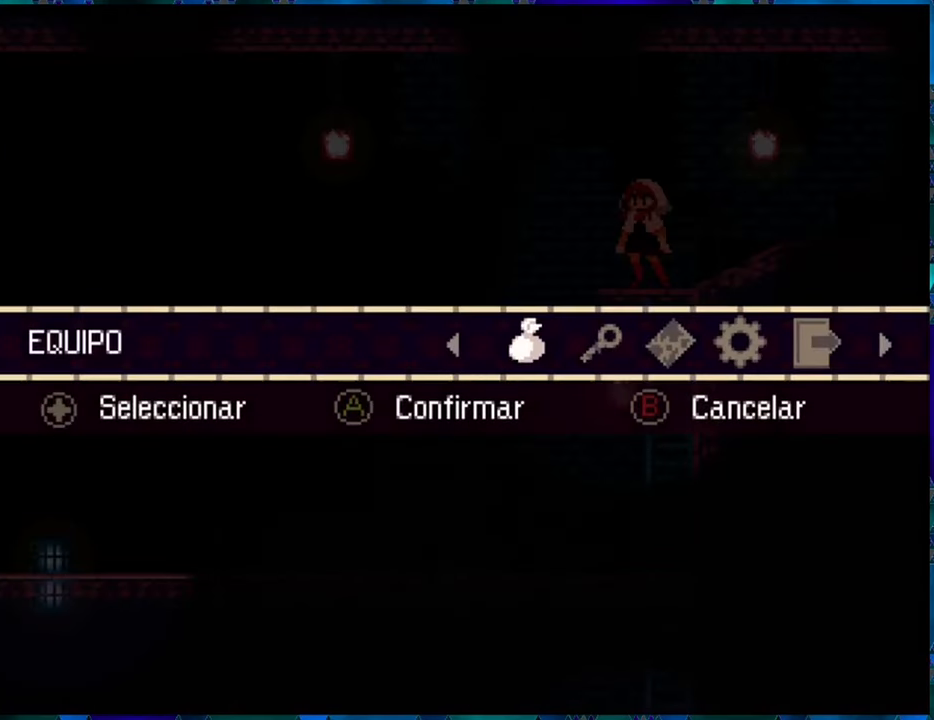
{"buttons": [], "left_stick": "center", "right_stick": "center", "events": []}
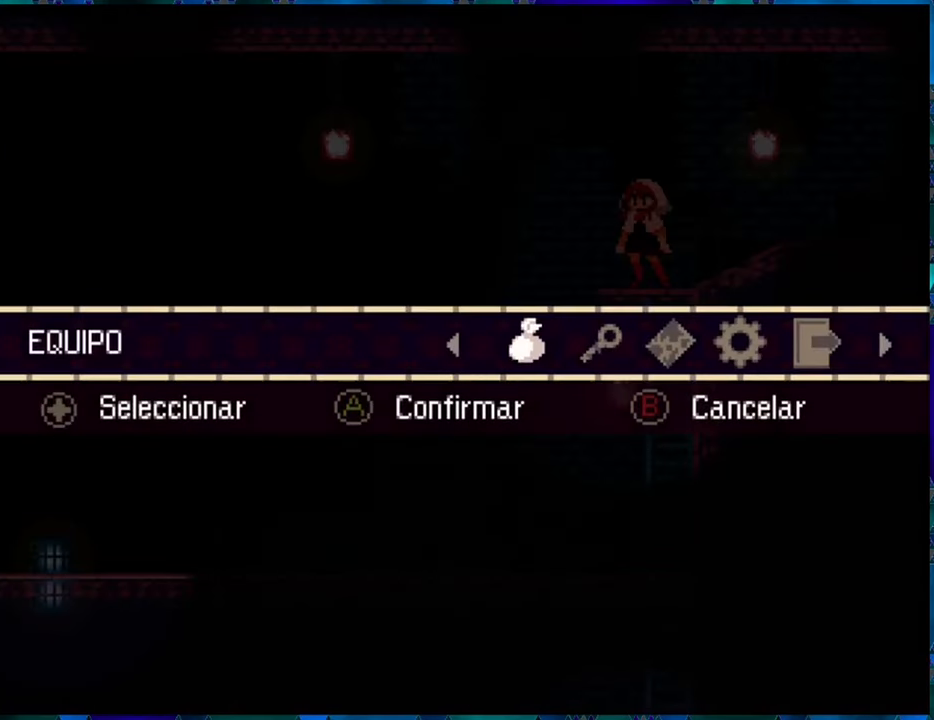
{"buttons": [], "left_stick": "center", "right_stick": "center", "events": []}
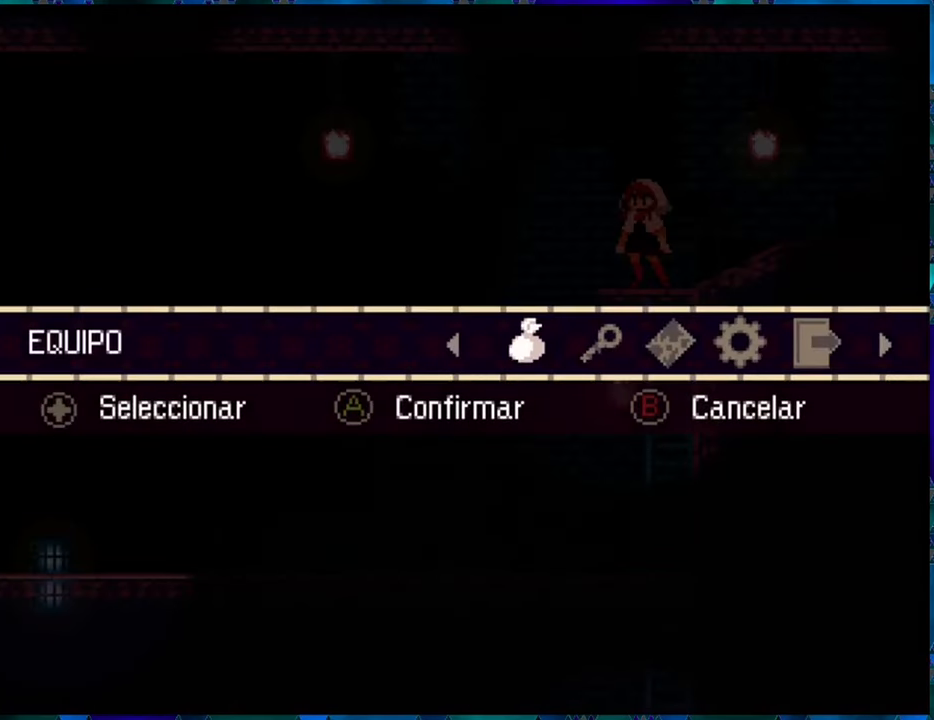
{"buttons": [], "left_stick": "center", "right_stick": "center", "events": [[133, "B", "down"], [200, "B", "up"]]}
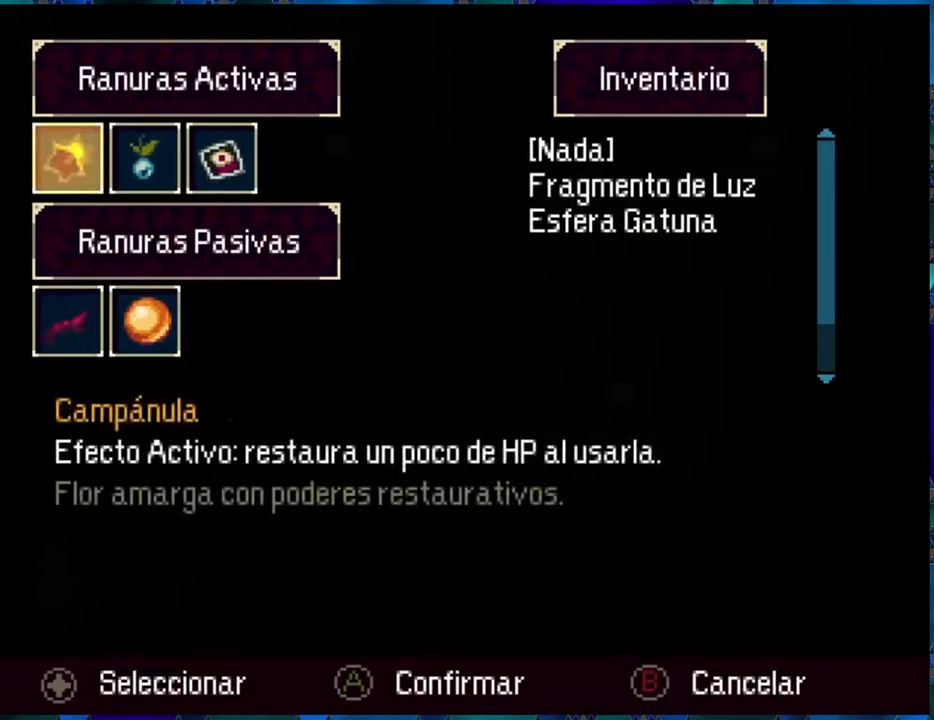
{"buttons": [], "left_stick": "center", "right_stick": "center", "events": [[17, "DPAD_DOWN", "down"], [100, "DPAD_DOWN", "up"], [283, "B", "down"], [383, "B", "up"]]}
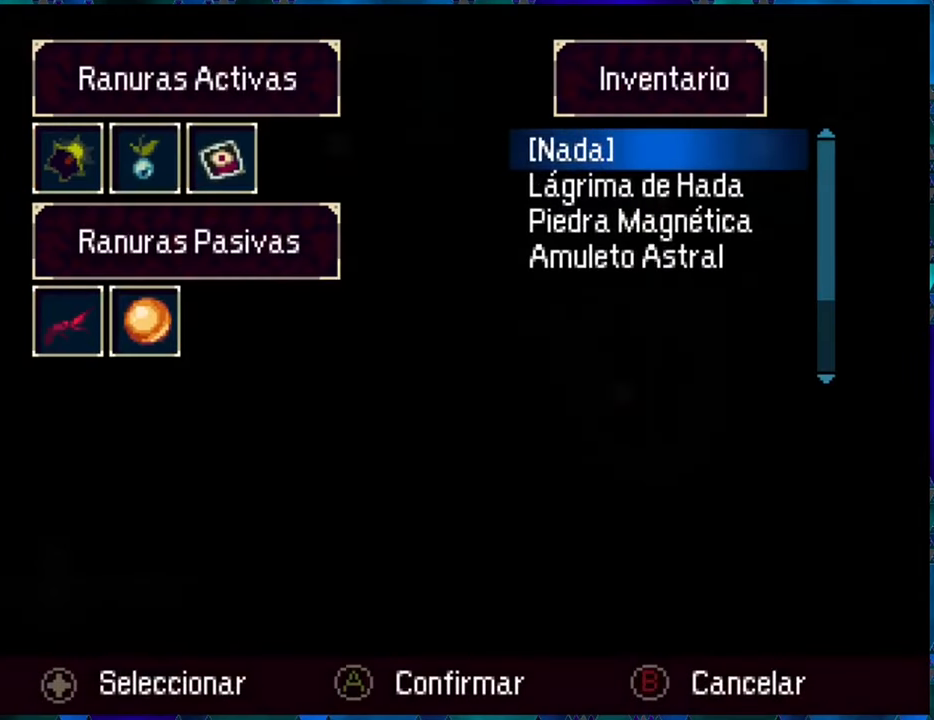
{"buttons": [], "left_stick": "center", "right_stick": "center", "events": [[200, "DPAD_DOWN", "down"], [300, "DPAD_DOWN", "up"]]}
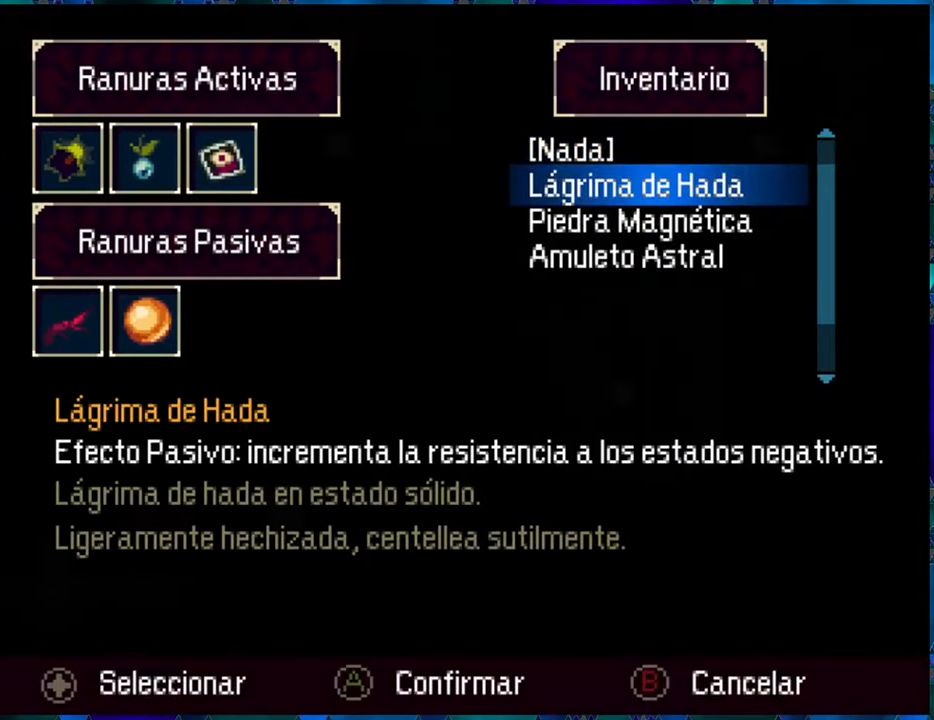
{"buttons": [], "left_stick": "center", "right_stick": "center", "events": []}
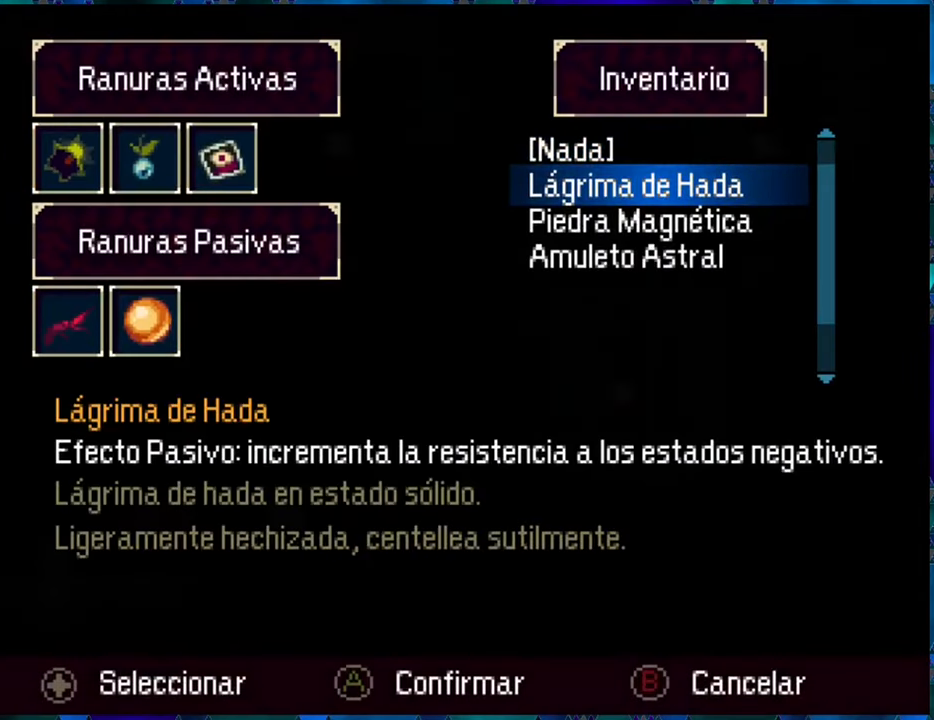
{"buttons": [], "left_stick": "center", "right_stick": "center", "events": [[50, "DPAD_DOWN", "down"], [150, "DPAD_DOWN", "up"], [217, "DPAD_DOWN", "down"], [317, "DPAD_DOWN", "up"]]}
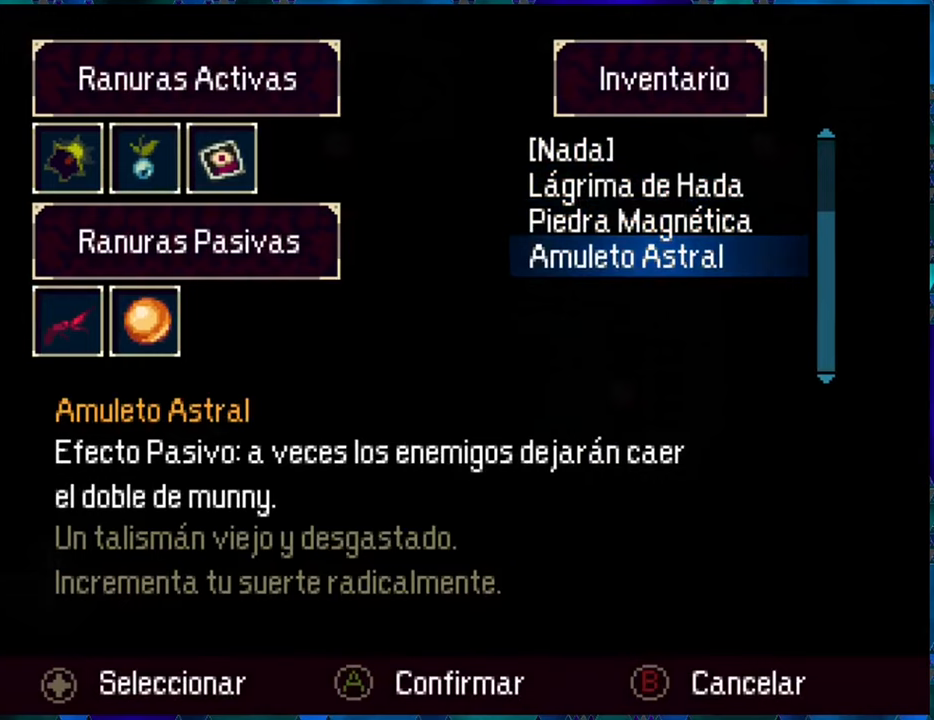
{"buttons": [], "left_stick": "center", "right_stick": "center", "events": [[217, "B", "down"], [334, "B", "up"]]}